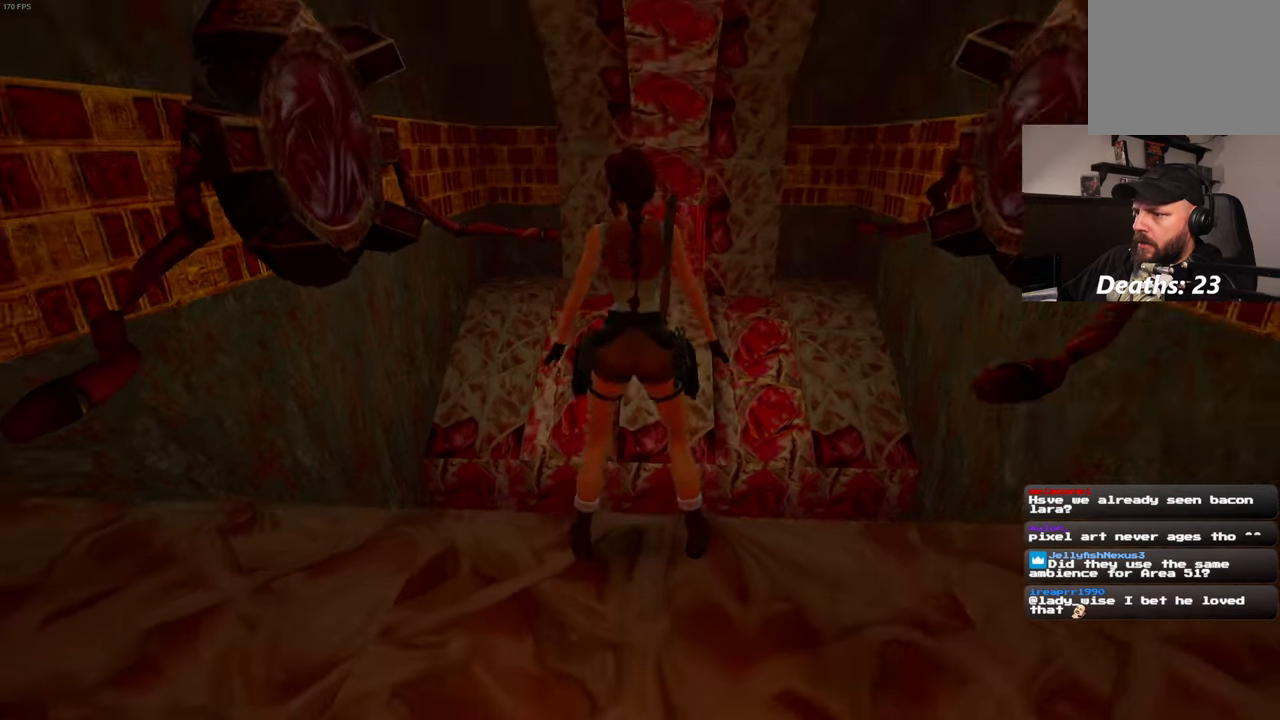
Gameplay with a controller (PlayStation layout); each line is a JSON object with the inputs held at the frame after it (dt_ms = milliseconds from this image to that frame). "events" lists button and stick changes between this image and that frame as [ms after this image, input, new state], when the widget could be followed in between. Not read: L3 R3.
{"dt_ms": 500, "buttons": [], "left_stick": "down-left", "right_stick": "center", "events": [[267, "right_stick", "left"], [483, "left_stick", "down-left"], [500, "right_stick", "center"]]}
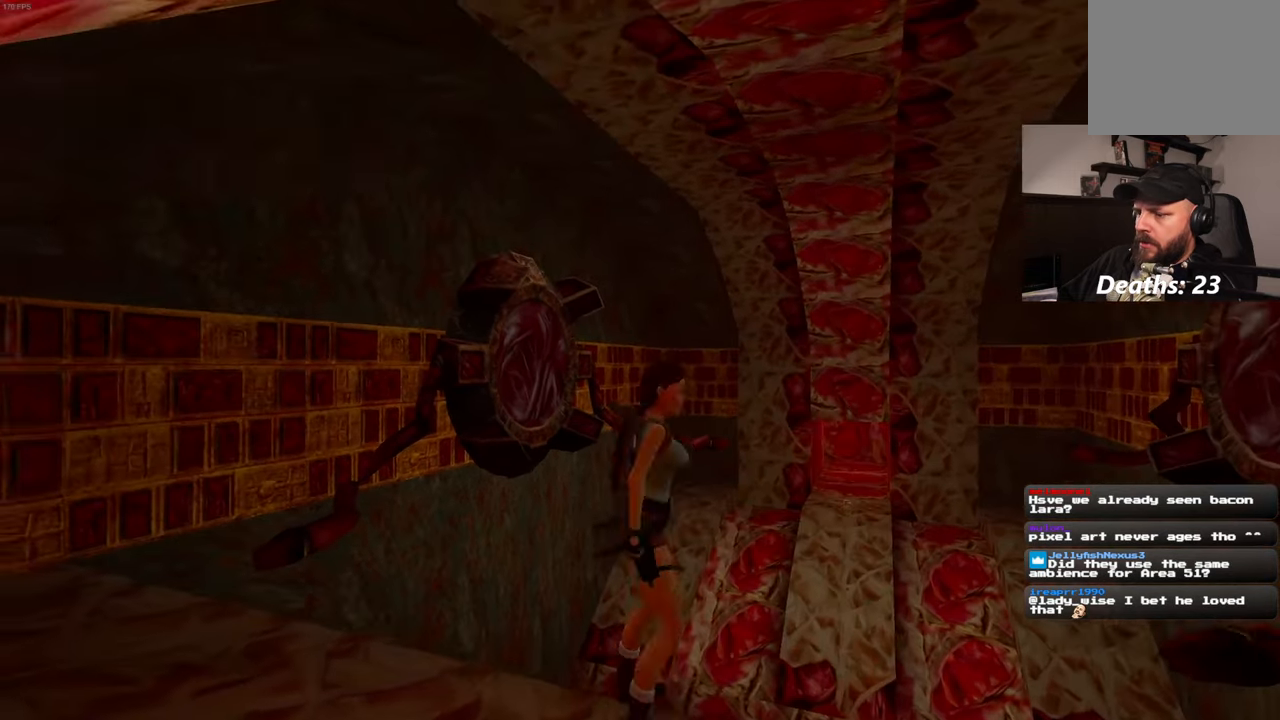
{"dt_ms": 500, "buttons": [], "left_stick": "left", "right_stick": "down-right", "events": [[267, "right_stick", "down-right"], [333, "left_stick", "left"]]}
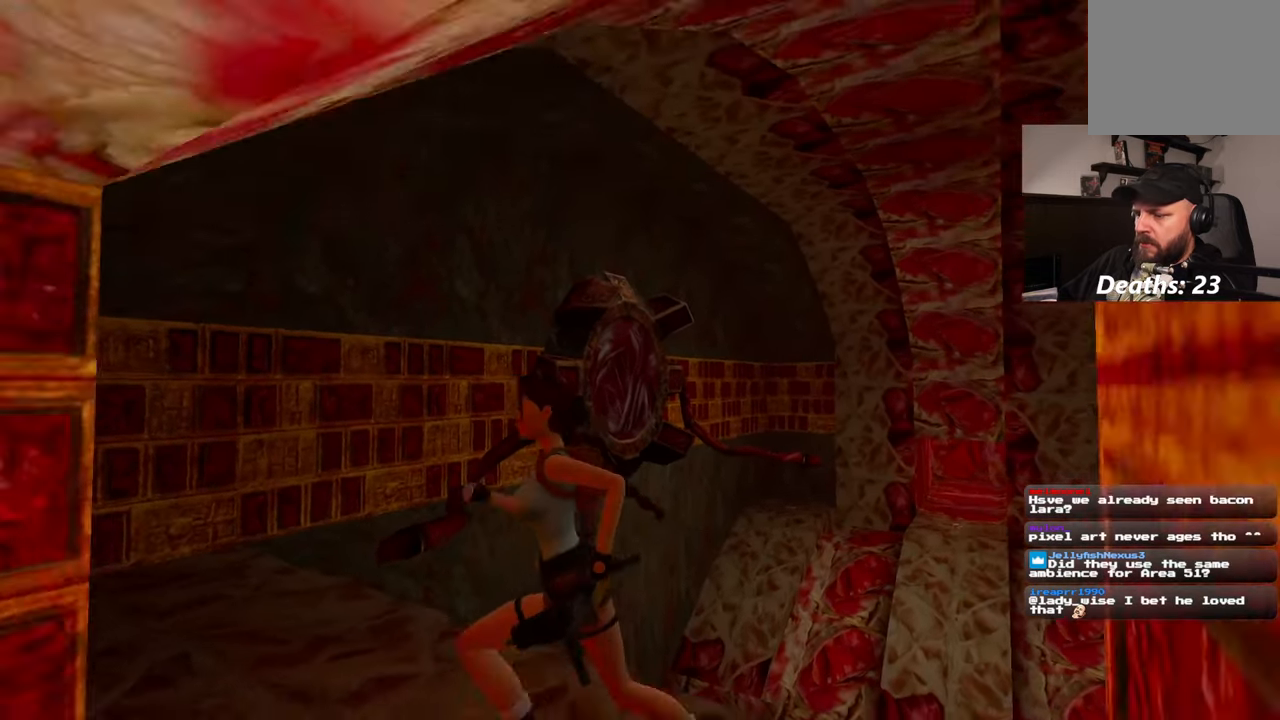
{"dt_ms": 500, "buttons": [], "left_stick": "up", "right_stick": "center", "events": [[117, "left_stick", "up-left"], [167, "right_stick", "center"], [250, "right_stick", "down-right"], [283, "left_stick", "up"], [433, "right_stick", "center"]]}
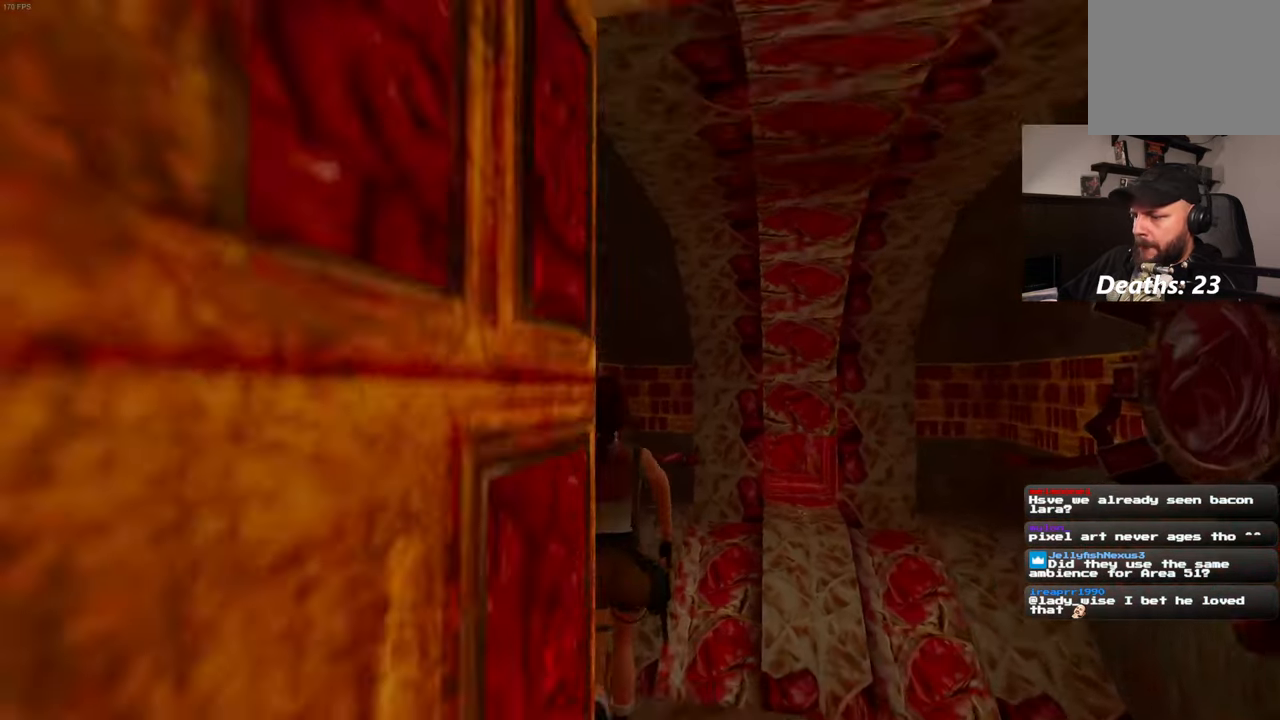
{"dt_ms": 500, "buttons": [], "left_stick": "up", "right_stick": "center", "events": [[233, "right_stick", "down-right"], [383, "right_stick", "center"]]}
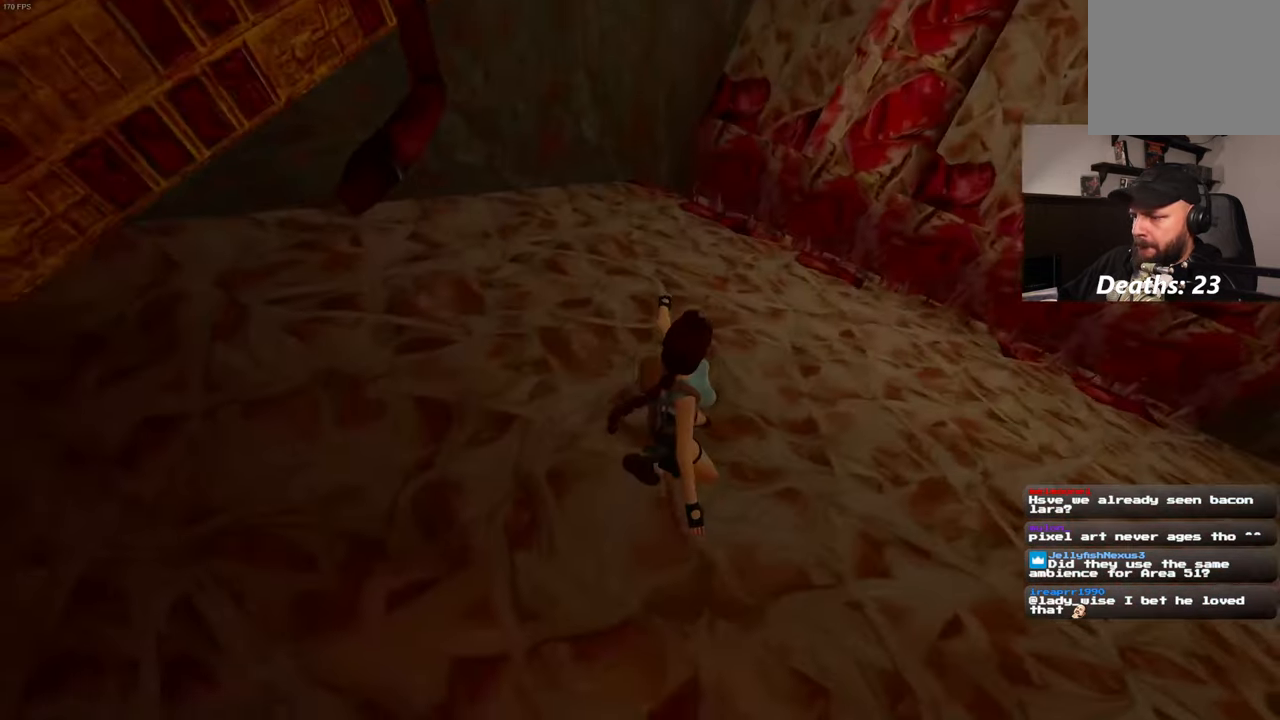
{"dt_ms": 500, "buttons": [], "left_stick": "center", "right_stick": "center", "events": [[183, "left_stick", "center"]]}
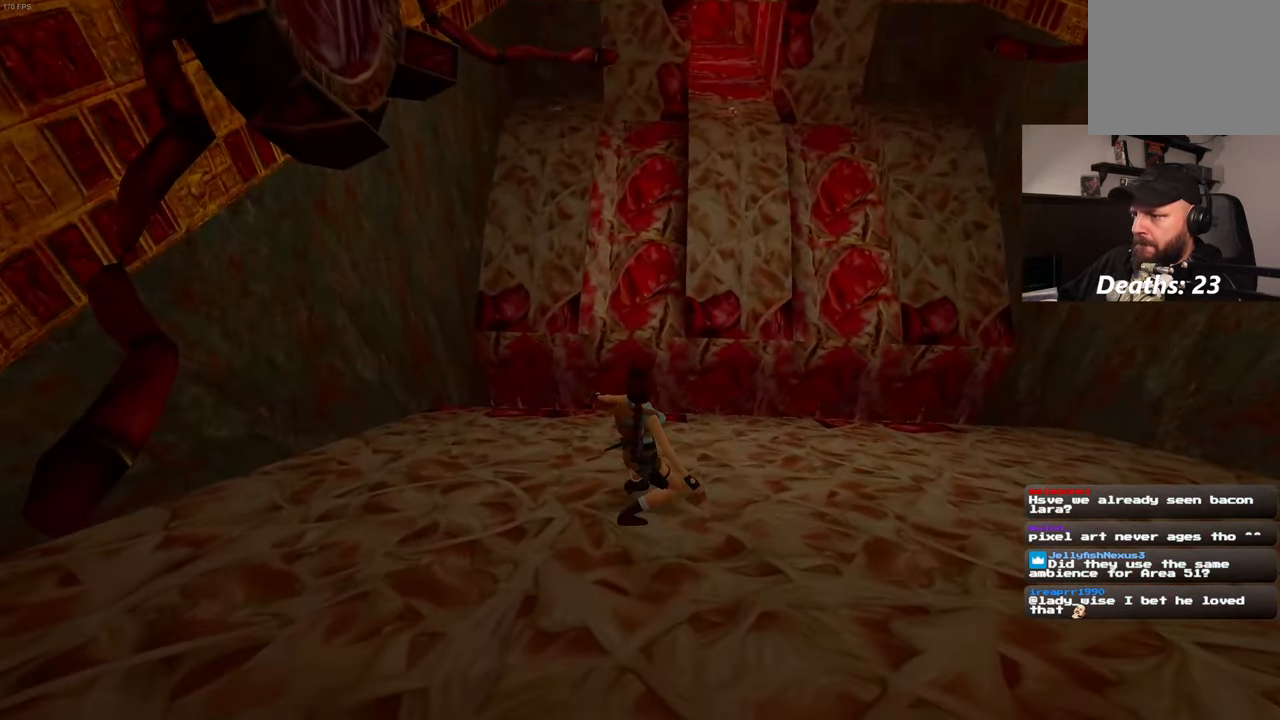
{"dt_ms": 500, "buttons": [], "left_stick": "up", "right_stick": "center", "events": [[117, "left_stick", "up"]]}
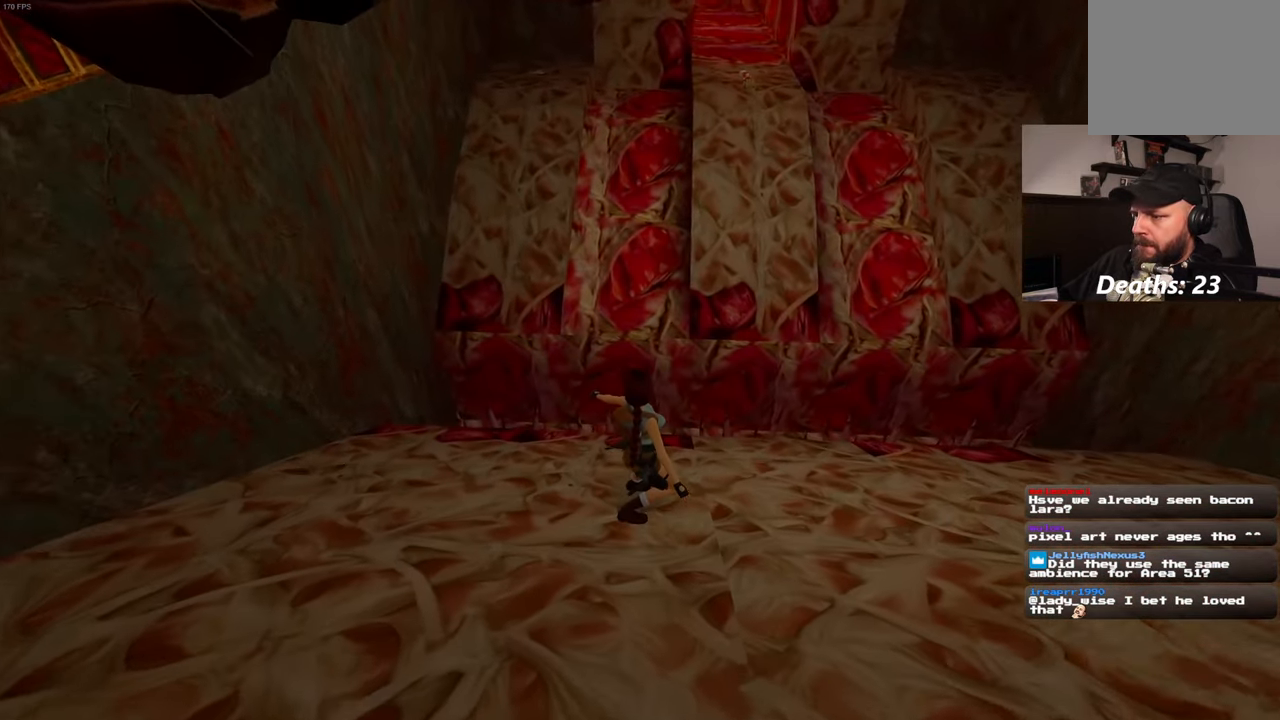
{"dt_ms": 500, "buttons": [], "left_stick": "up", "right_stick": "center", "events": []}
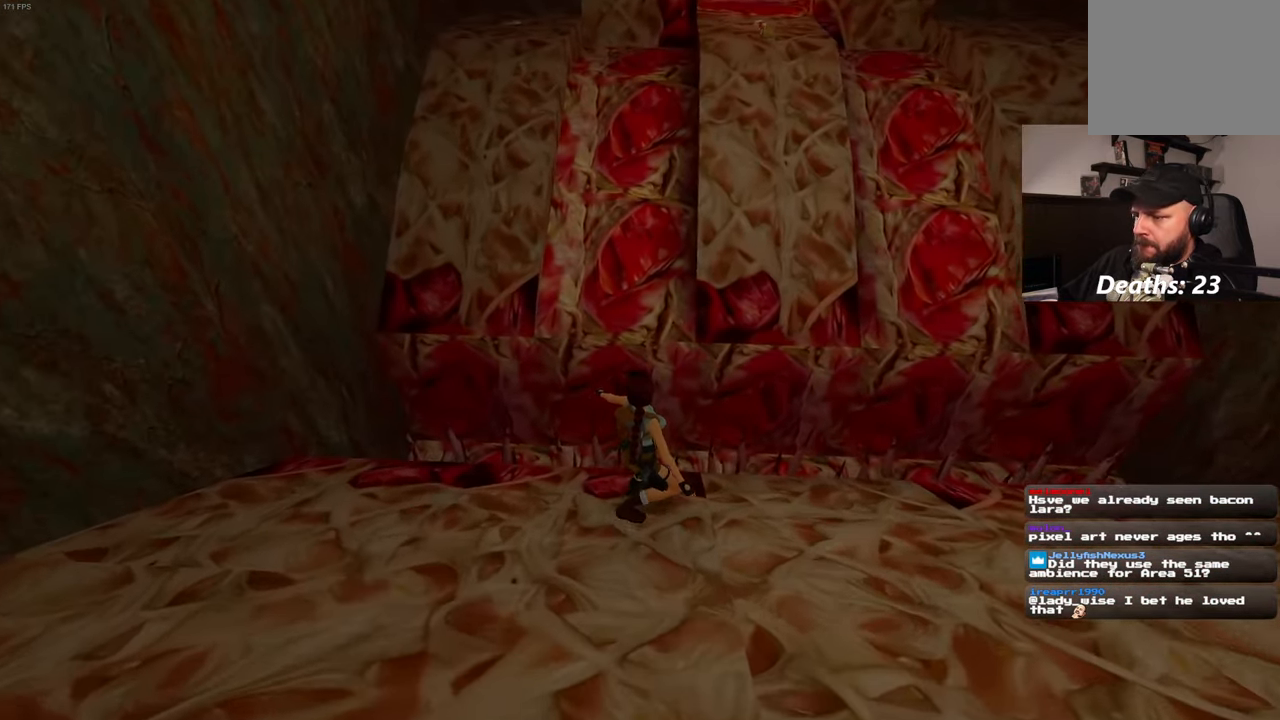
{"dt_ms": 500, "buttons": ["SQUARE"], "left_stick": "up", "right_stick": "center", "events": [[50, "SQUARE", "down"]]}
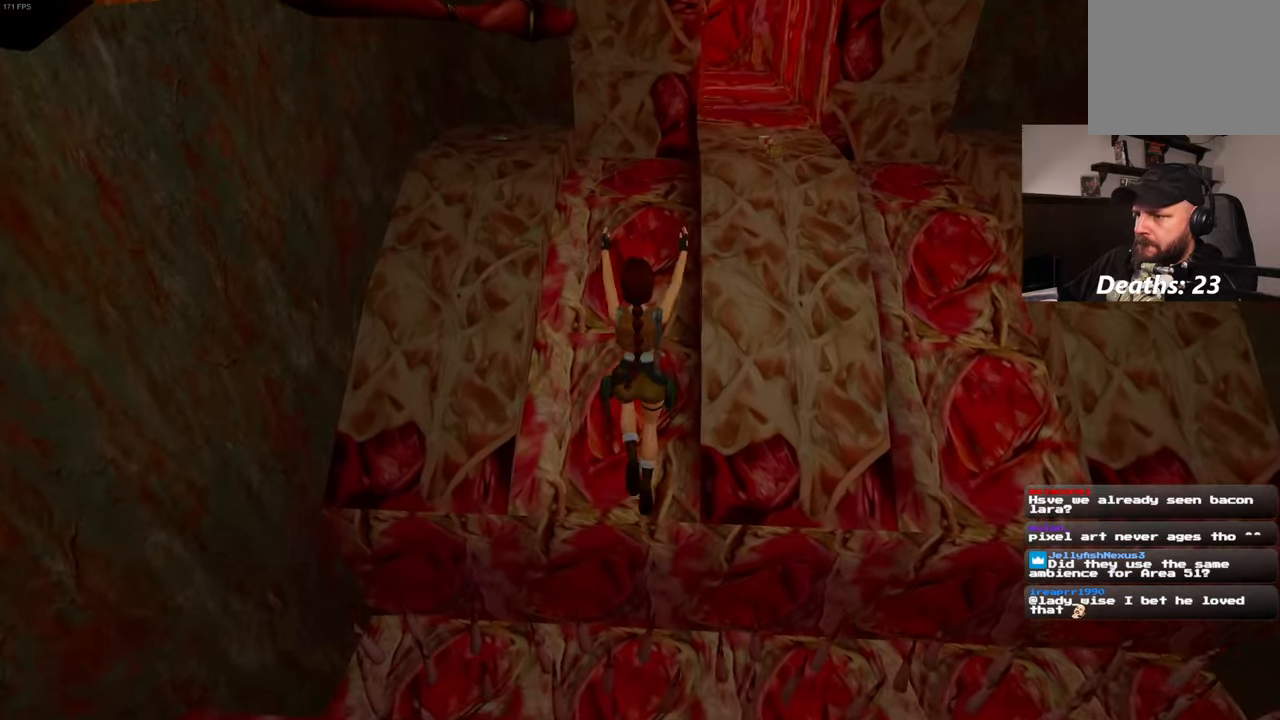
{"dt_ms": 500, "buttons": [], "left_stick": "up", "right_stick": "up", "events": [[84, "SQUARE", "up"], [384, "right_stick", "up"]]}
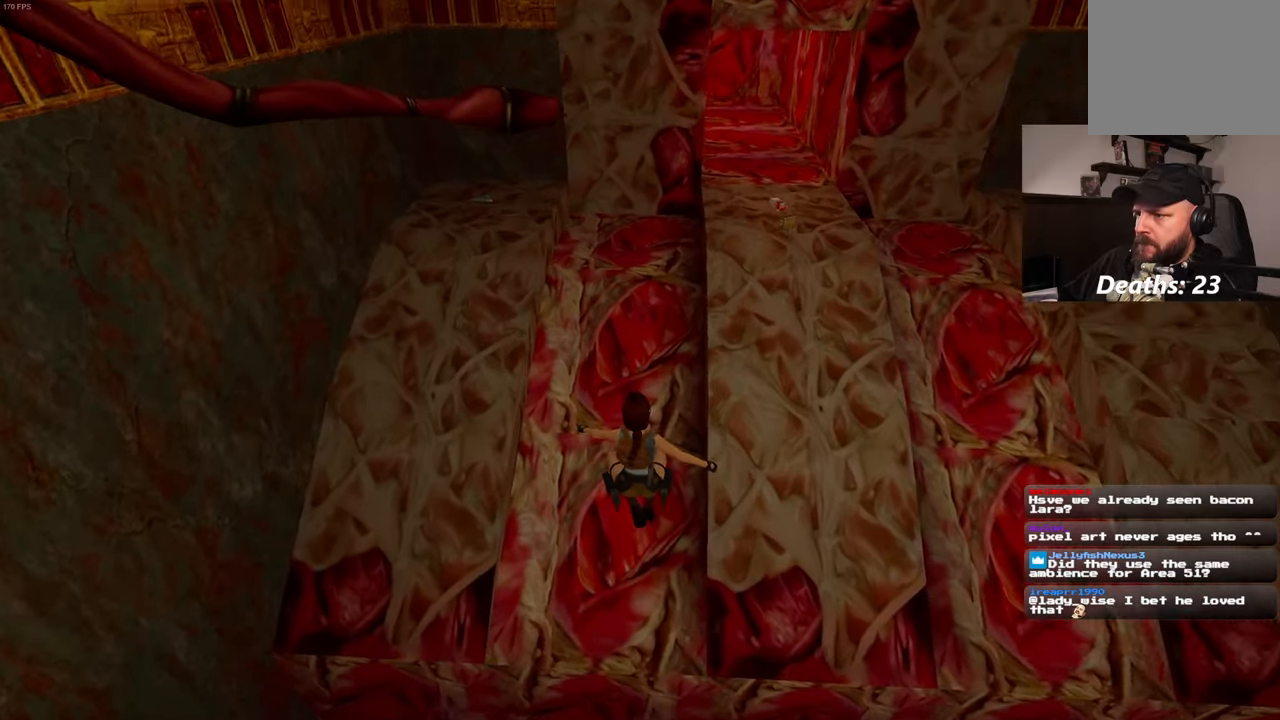
{"dt_ms": 500, "buttons": [], "left_stick": "up", "right_stick": "center", "events": [[150, "right_stick", "center"]]}
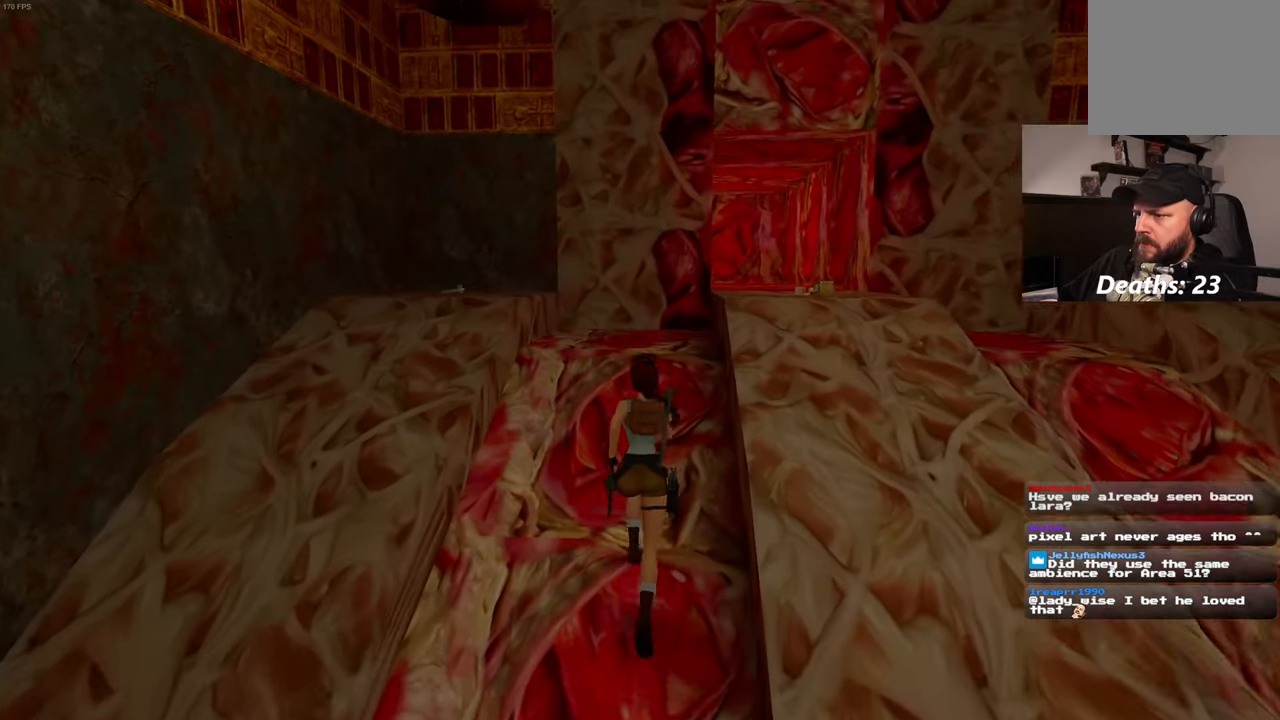
{"dt_ms": 500, "buttons": [], "left_stick": "up", "right_stick": "center", "events": [[67, "right_stick", "left"], [350, "right_stick", "center"]]}
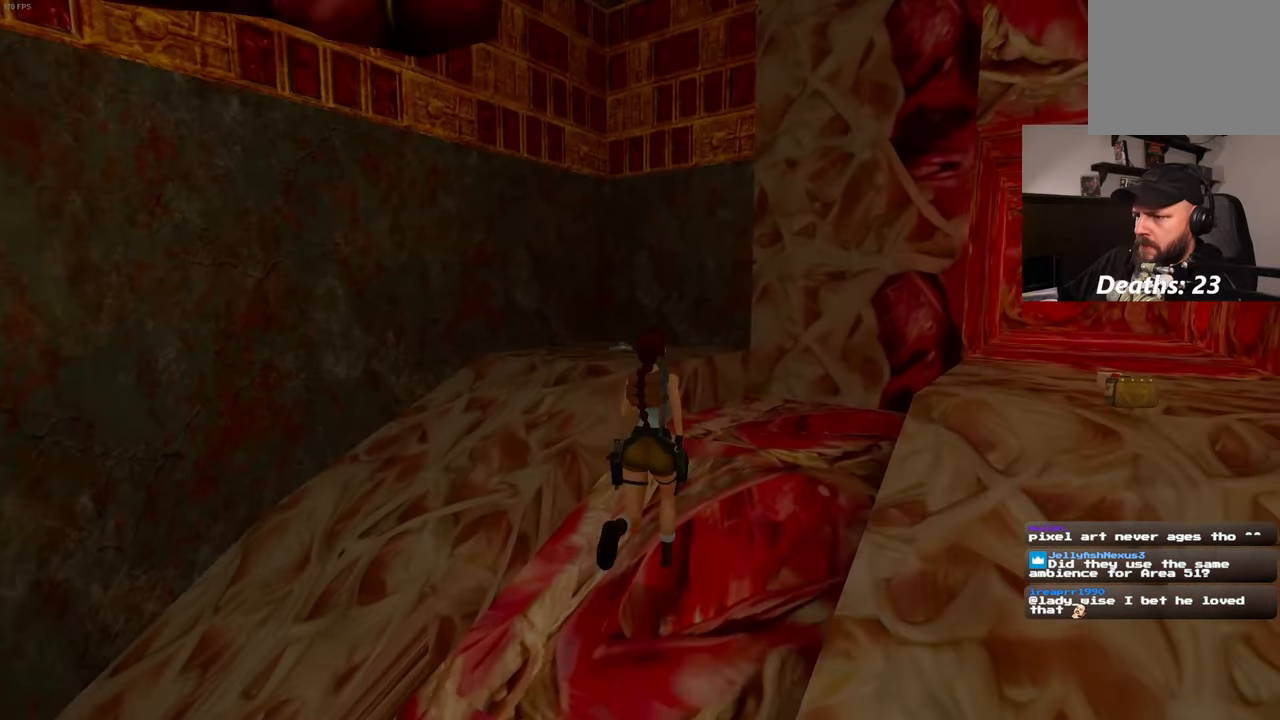
{"dt_ms": 500, "buttons": [], "left_stick": "up", "right_stick": "center", "events": [[317, "right_stick", "down-left"], [450, "right_stick", "center"]]}
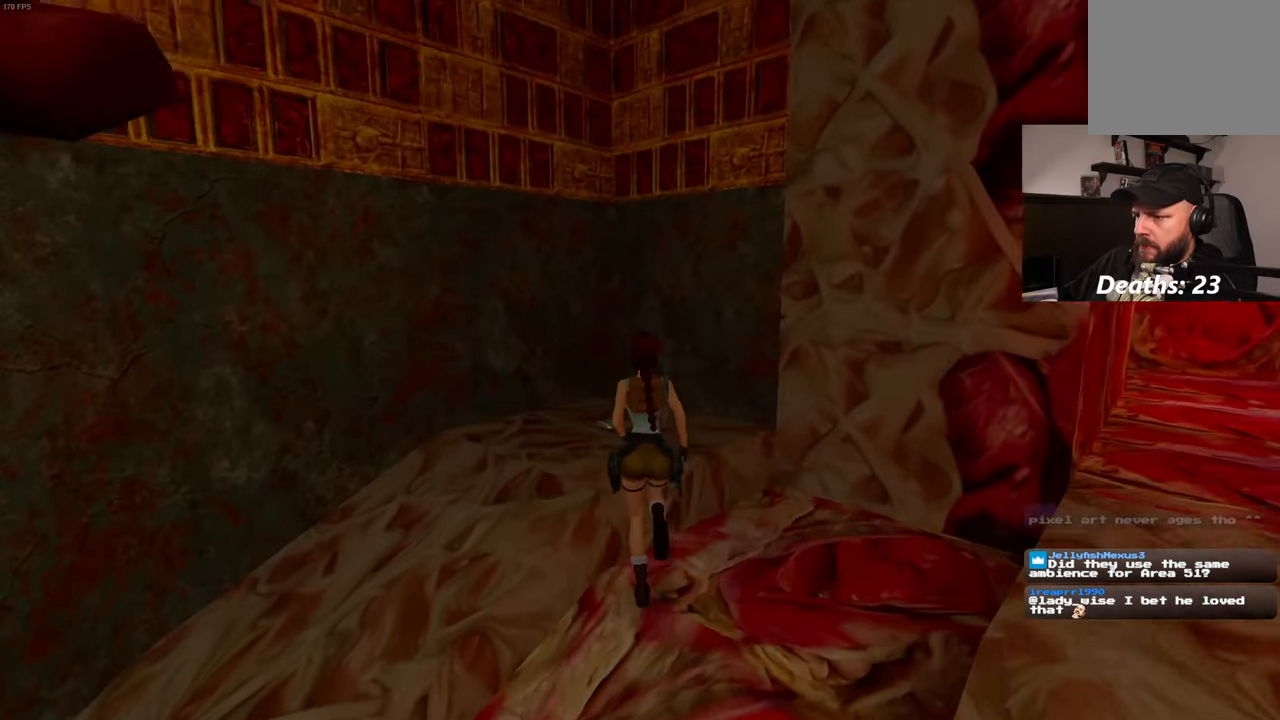
{"dt_ms": 500, "buttons": [], "left_stick": "center", "right_stick": "center", "events": [[350, "left_stick", "center"]]}
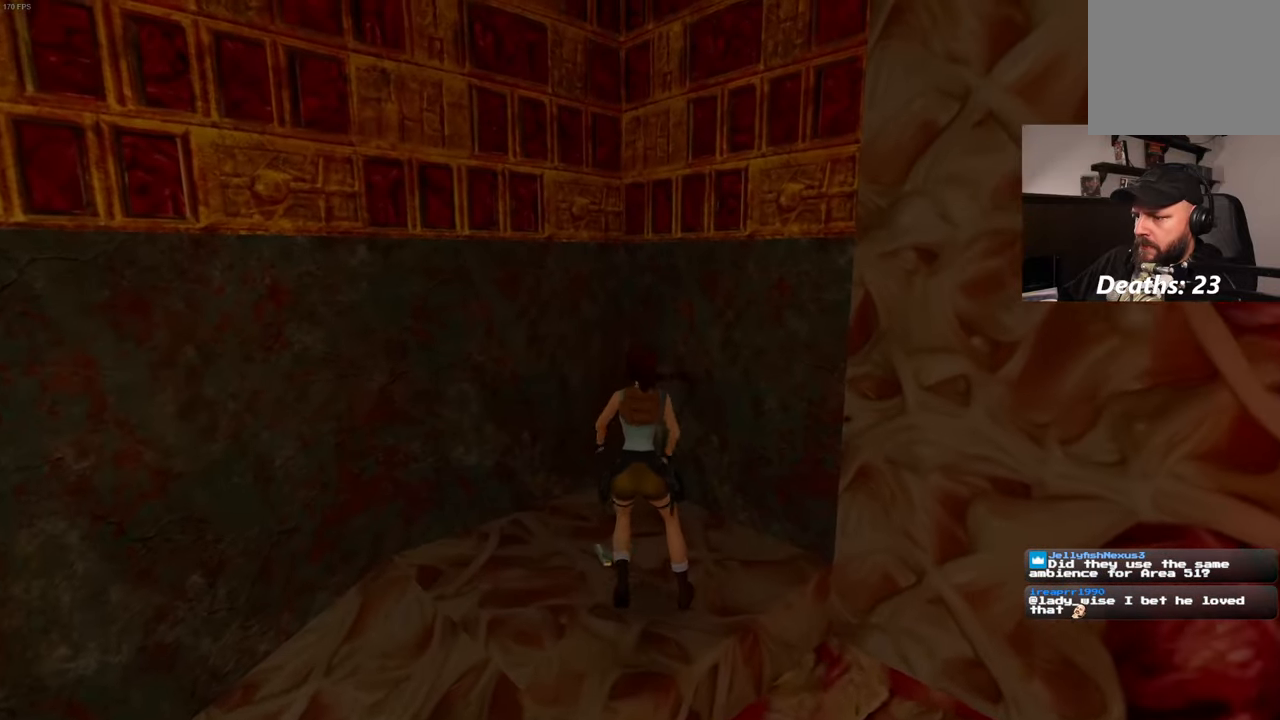
{"dt_ms": 500, "buttons": [], "left_stick": "center", "right_stick": "center", "events": []}
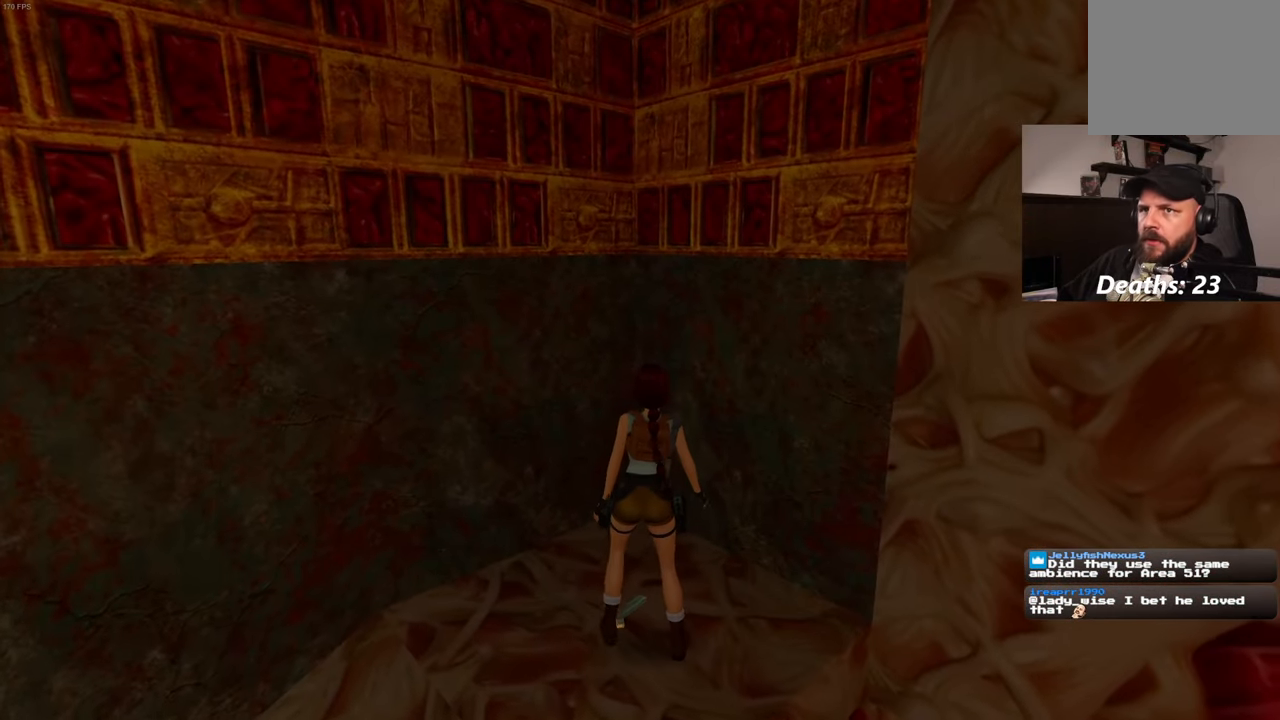
{"dt_ms": 500, "buttons": [], "left_stick": "center", "right_stick": "center"}
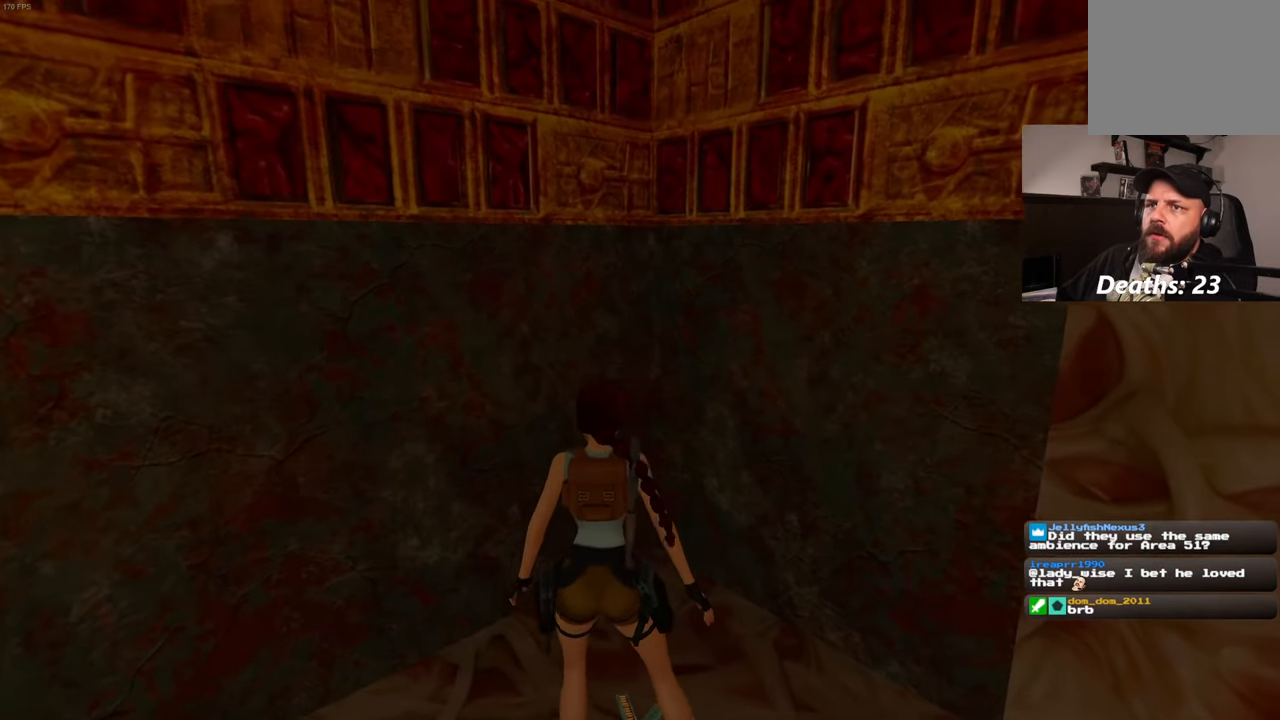
{"dt_ms": 500, "buttons": [], "left_stick": "center", "right_stick": "down-right", "events": [[217, "right_stick", "down-right"]]}
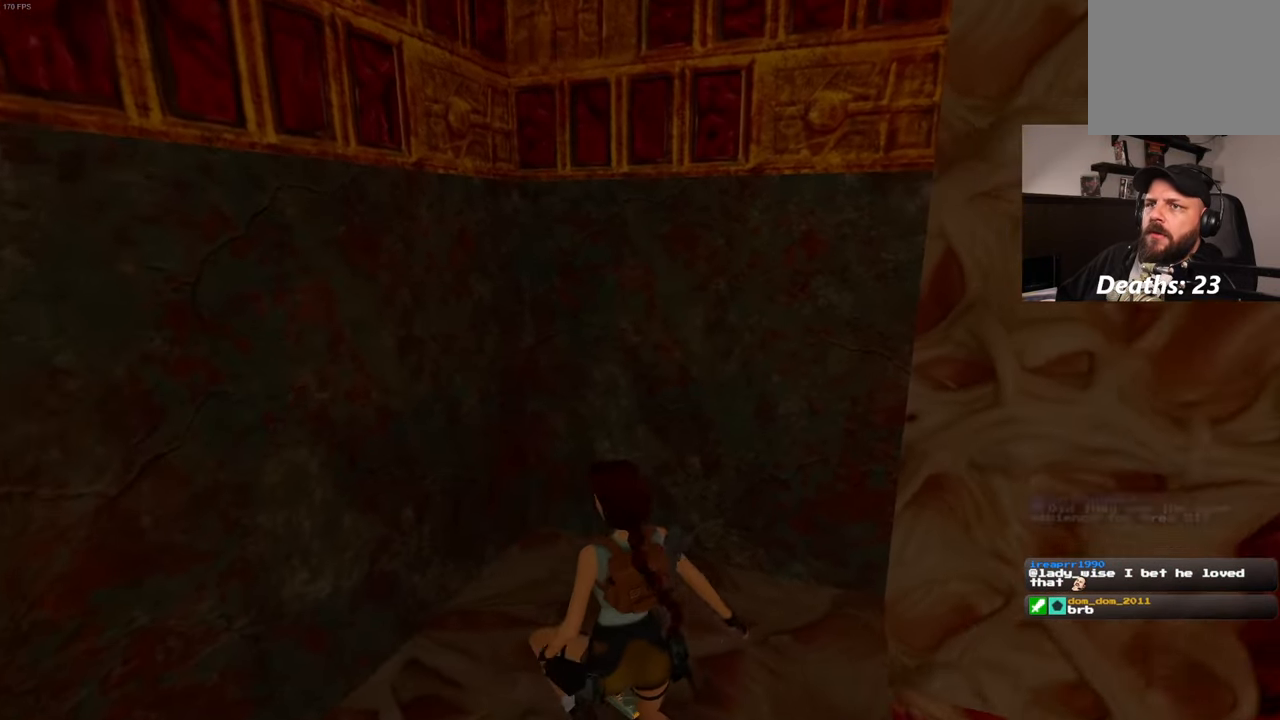
{"dt_ms": 500, "buttons": [], "left_stick": "center", "right_stick": "right", "events": [[167, "right_stick", "right"]]}
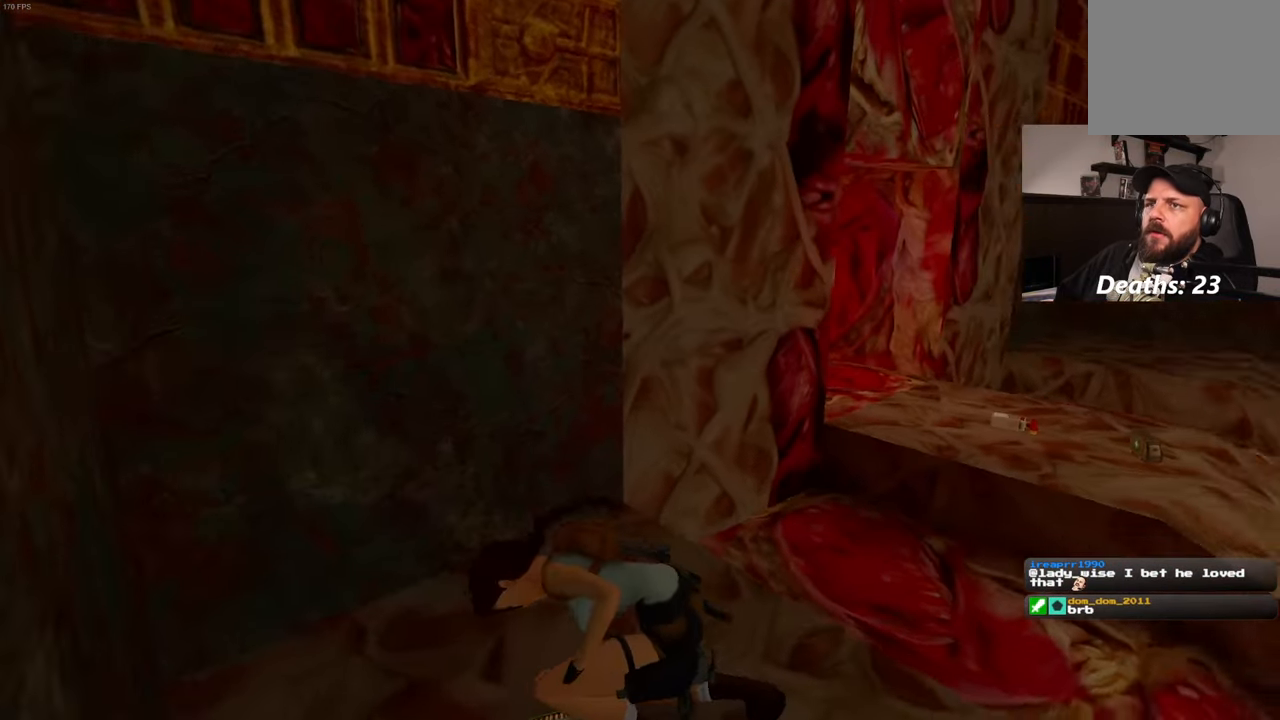
{"dt_ms": 500, "buttons": [], "left_stick": "up", "right_stick": "center", "events": [[283, "left_stick", "up"], [300, "right_stick", "center"]]}
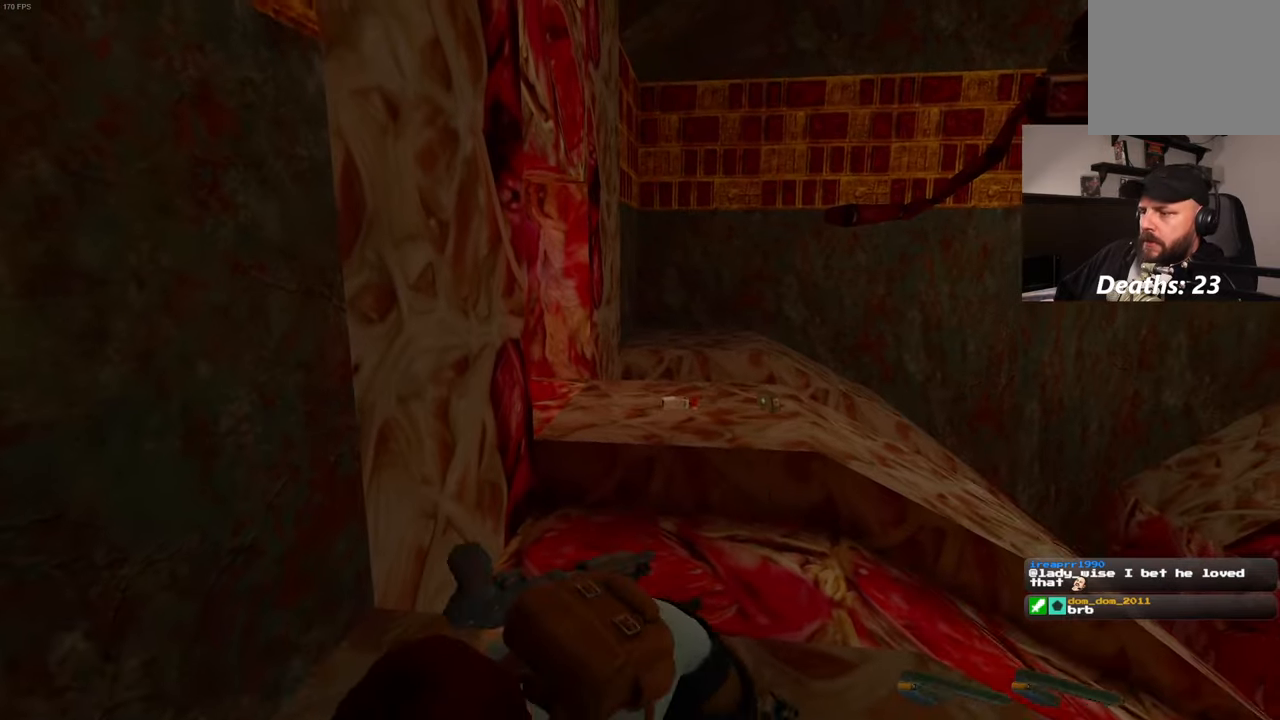
{"dt_ms": 500, "buttons": [], "left_stick": "up", "right_stick": "center", "events": []}
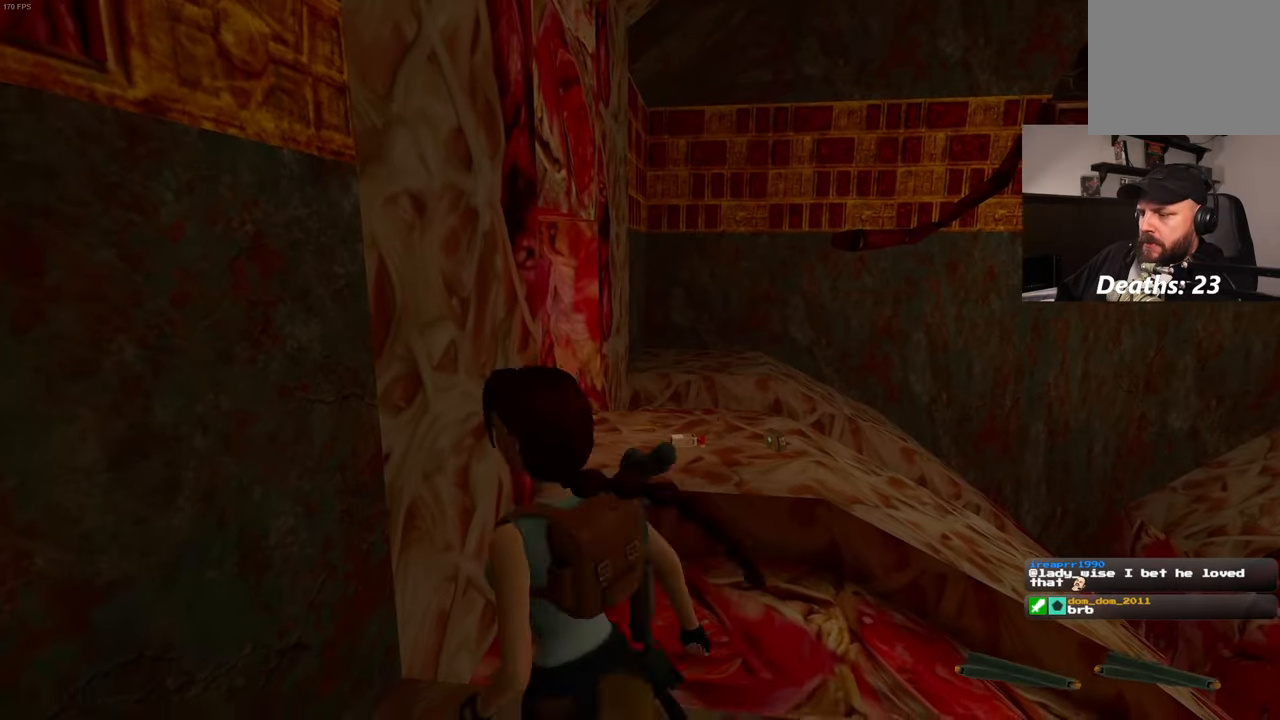
{"dt_ms": 500, "buttons": [], "left_stick": "up", "right_stick": "down", "events": [[433, "right_stick", "down"]]}
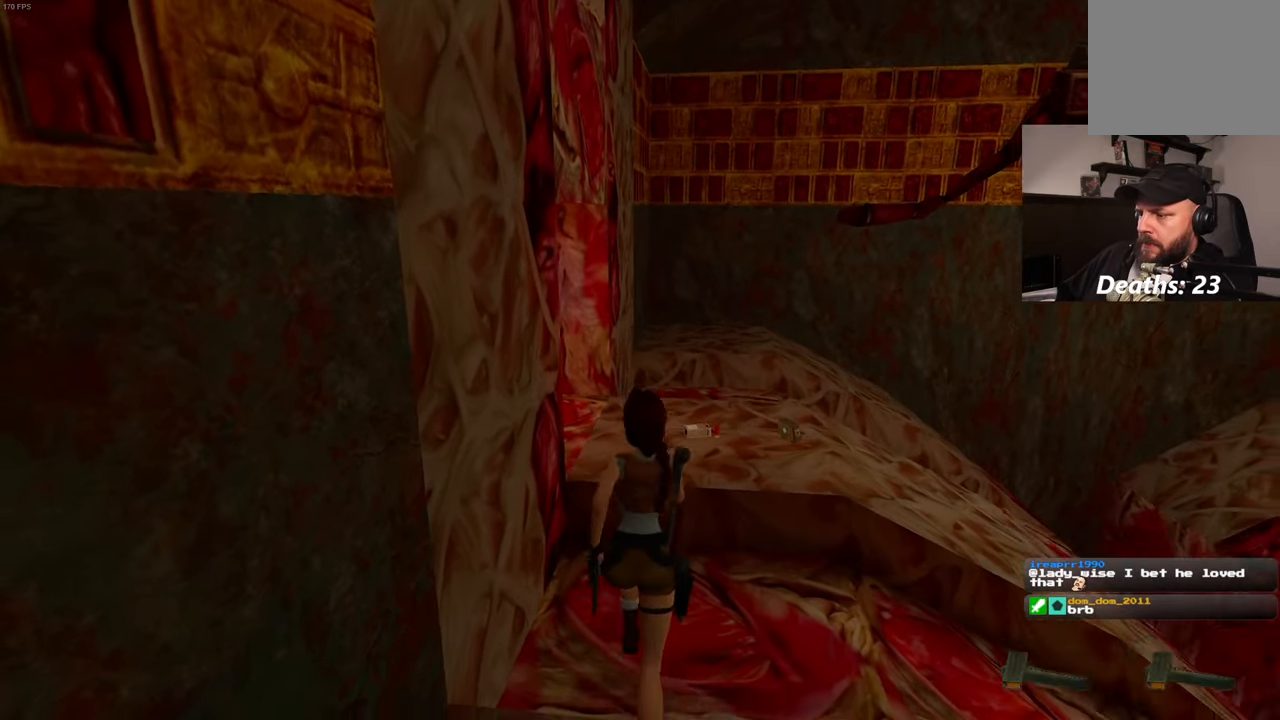
{"dt_ms": 500, "buttons": [], "left_stick": "up-right", "right_stick": "center", "events": [[83, "right_stick", "center"], [216, "left_stick", "up-right"]]}
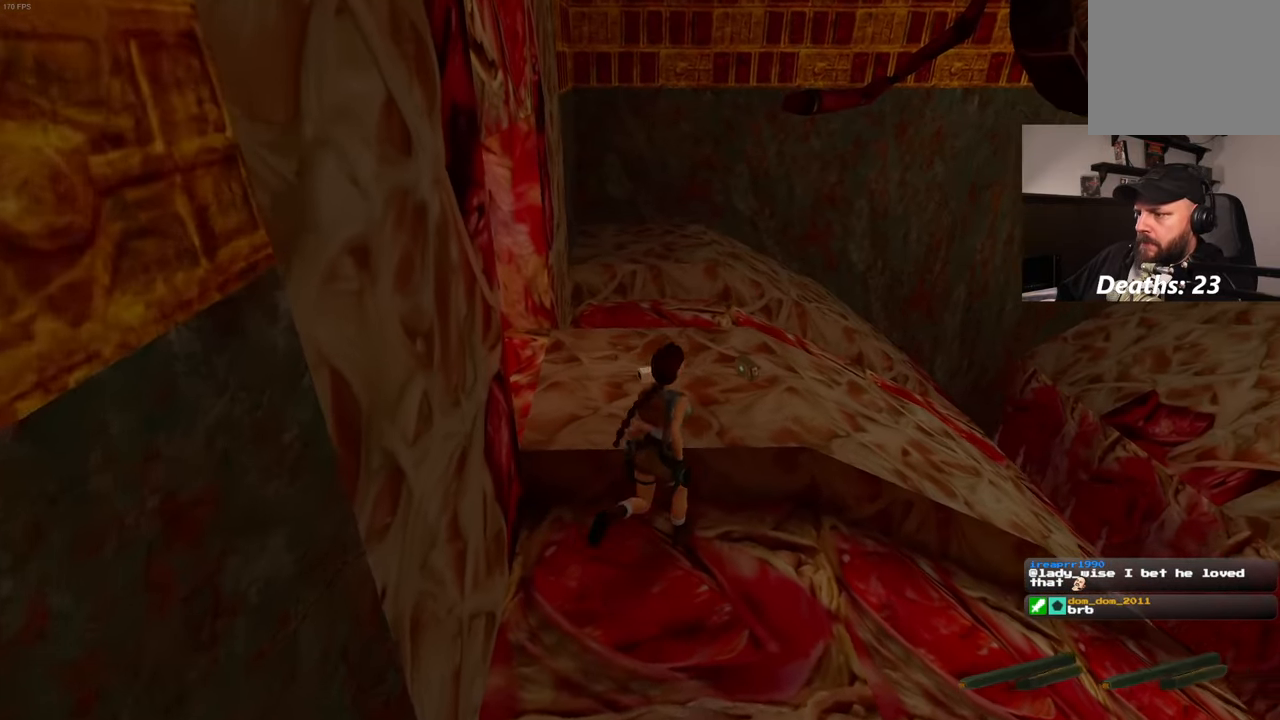
{"dt_ms": 1000, "buttons": [], "left_stick": "center", "right_stick": "center"}
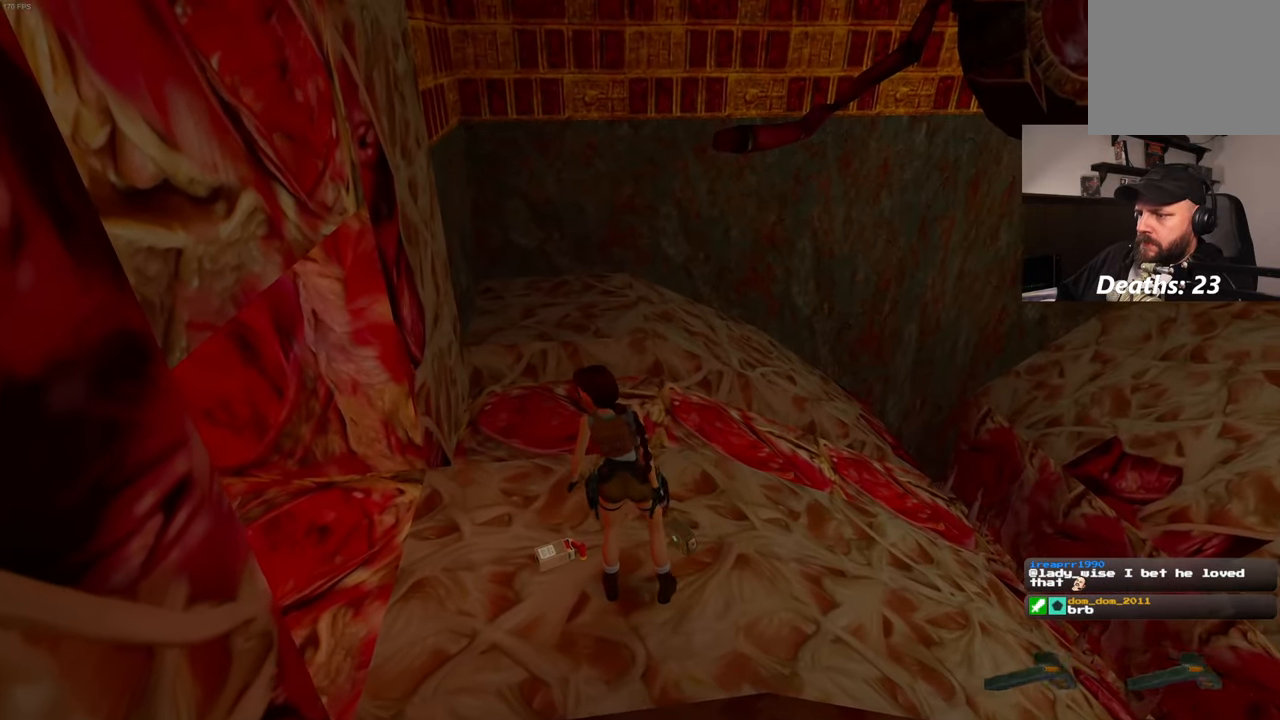
{"dt_ms": 500, "buttons": [], "left_stick": "center", "right_stick": "center"}
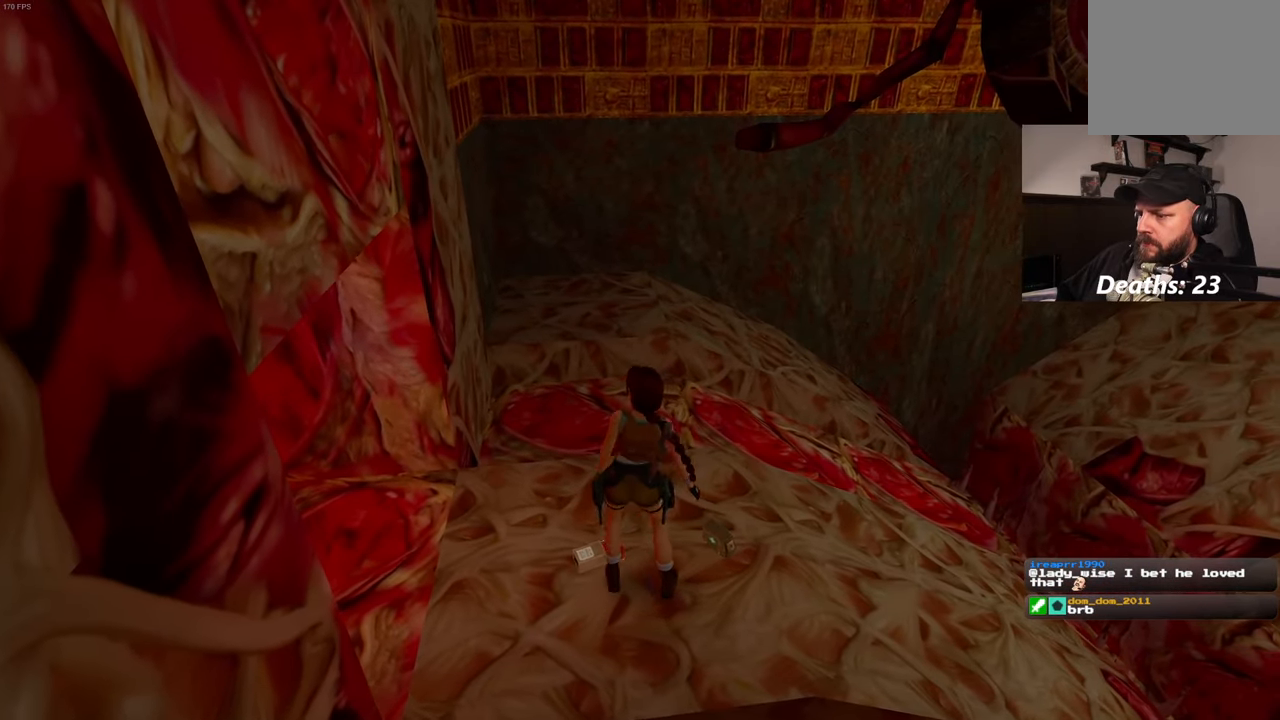
{"dt_ms": 500, "buttons": [], "left_stick": "center", "right_stick": "center", "events": []}
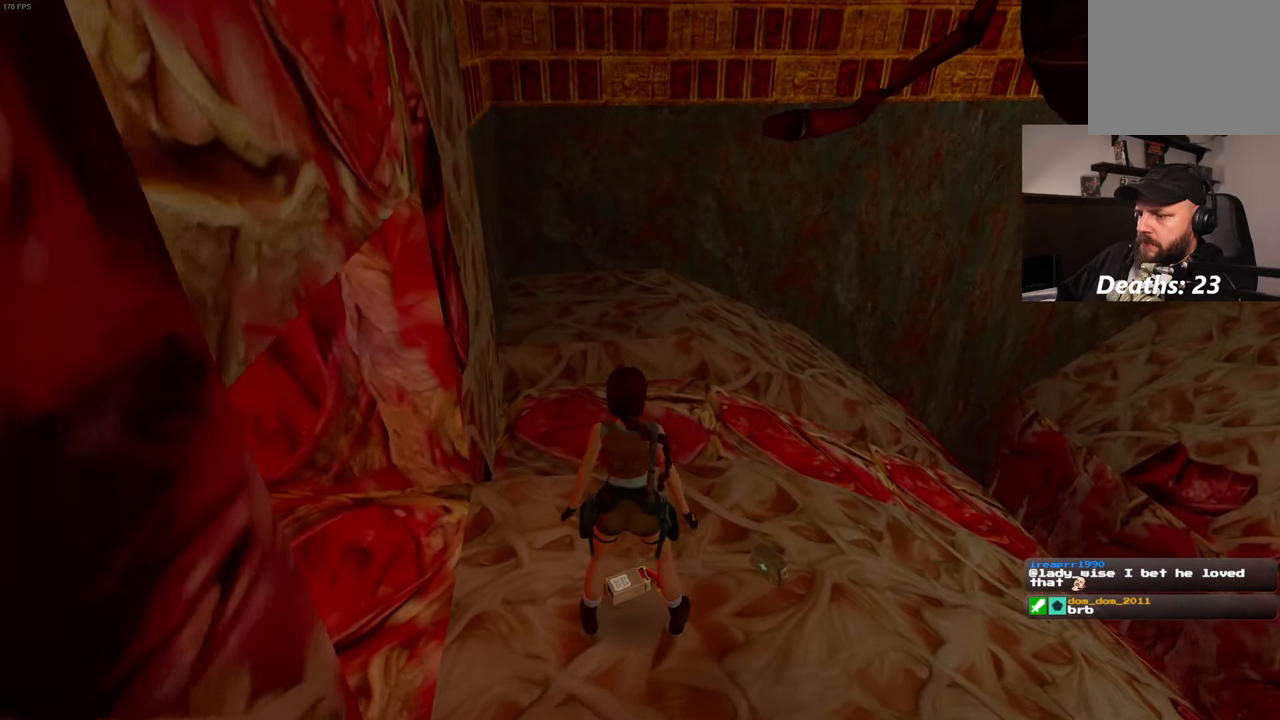
{"dt_ms": 500, "buttons": [], "left_stick": "center", "right_stick": "center", "events": []}